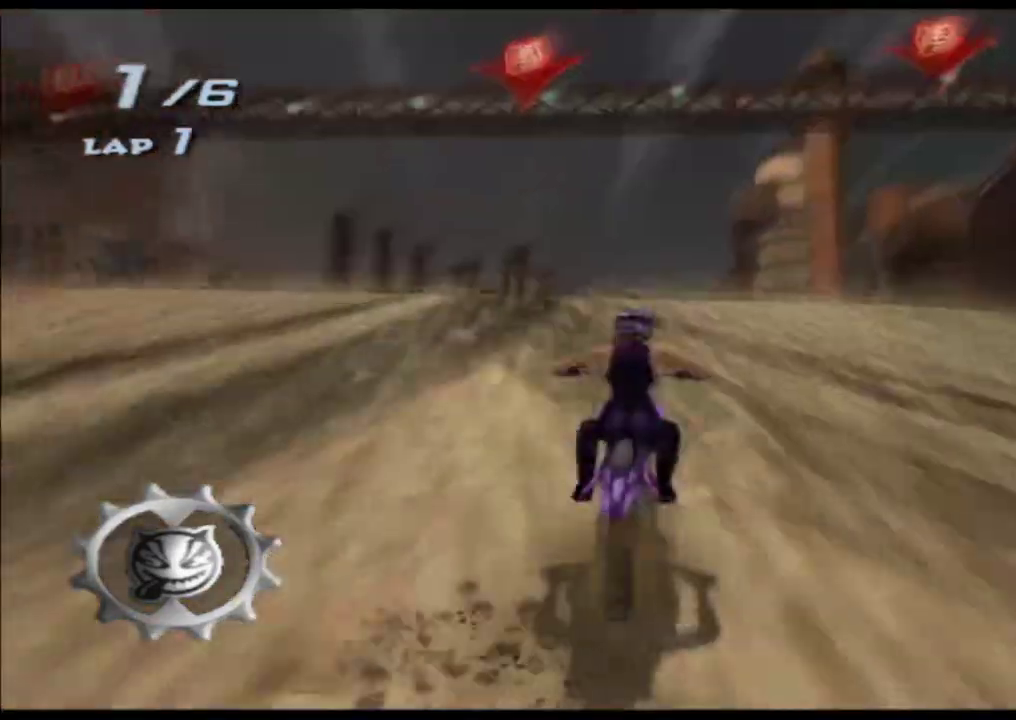
Gameplay with a controller (Xbox layout); each line is a JSON object with the inputs held at the frame after it. "events" lists button and stick changes between this image and that frame as [ms after this image, input, new state], when the widget could be followed in between. Not read: B HOME L3 R2 R3 SELECT START Y.
{"buttons": ["A", "X"], "left_stick": "left", "right_stick": "center", "events": [[50, "left_stick", "left"]]}
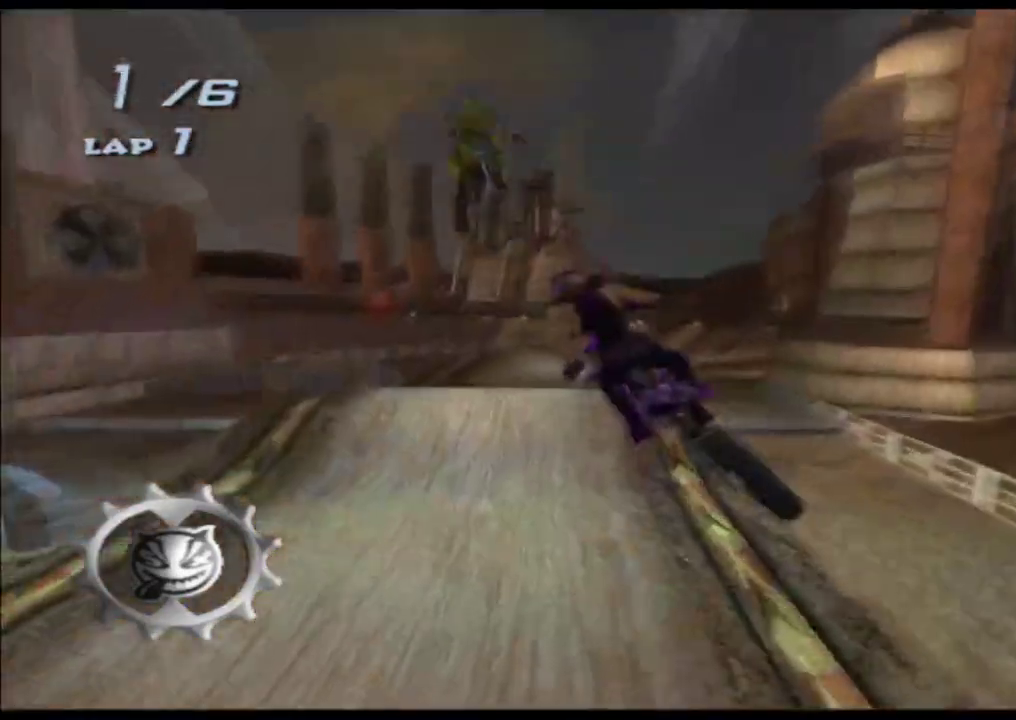
{"buttons": ["A", "X"], "left_stick": "up-left", "right_stick": "center"}
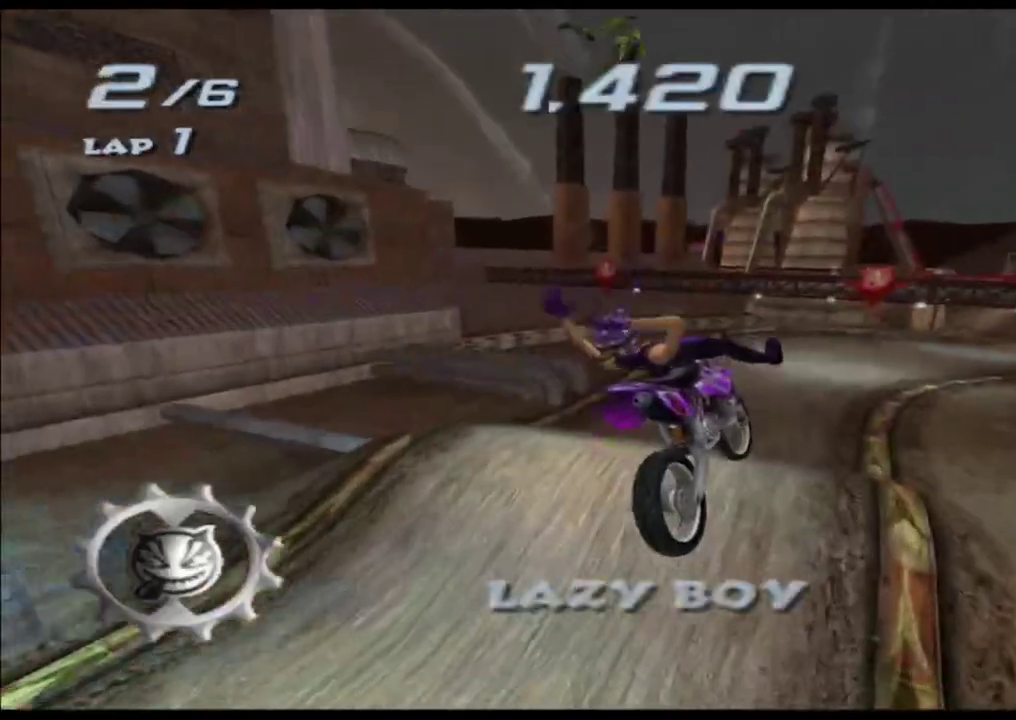
{"buttons": ["A", "X"], "left_stick": "up", "right_stick": "center"}
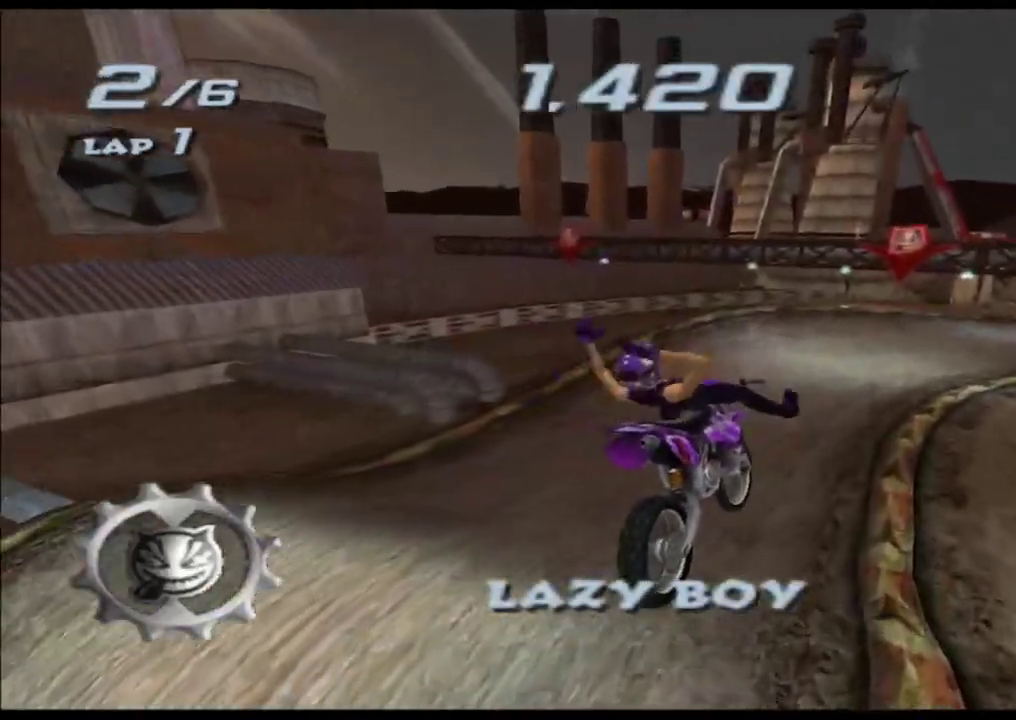
{"buttons": ["A", "X"], "left_stick": "left", "right_stick": "center", "events": [[283, "left_stick", "left"]]}
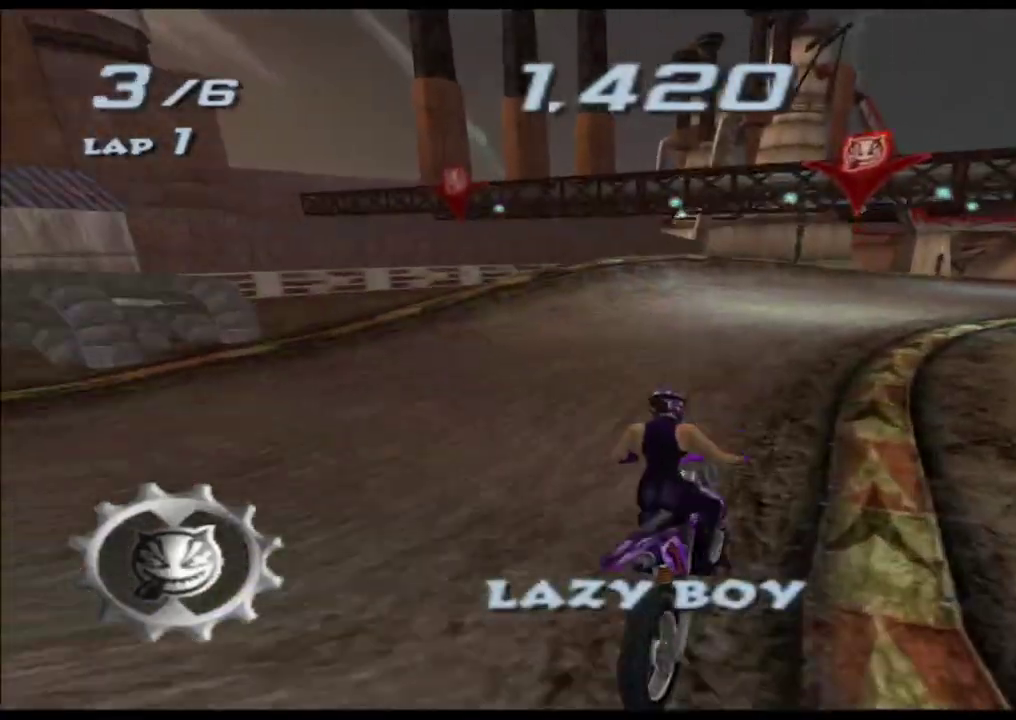
{"buttons": ["A", "X"], "left_stick": "center", "right_stick": "center", "events": [[50, "left_stick", "center"], [283, "left_stick", "right"], [450, "left_stick", "center"]]}
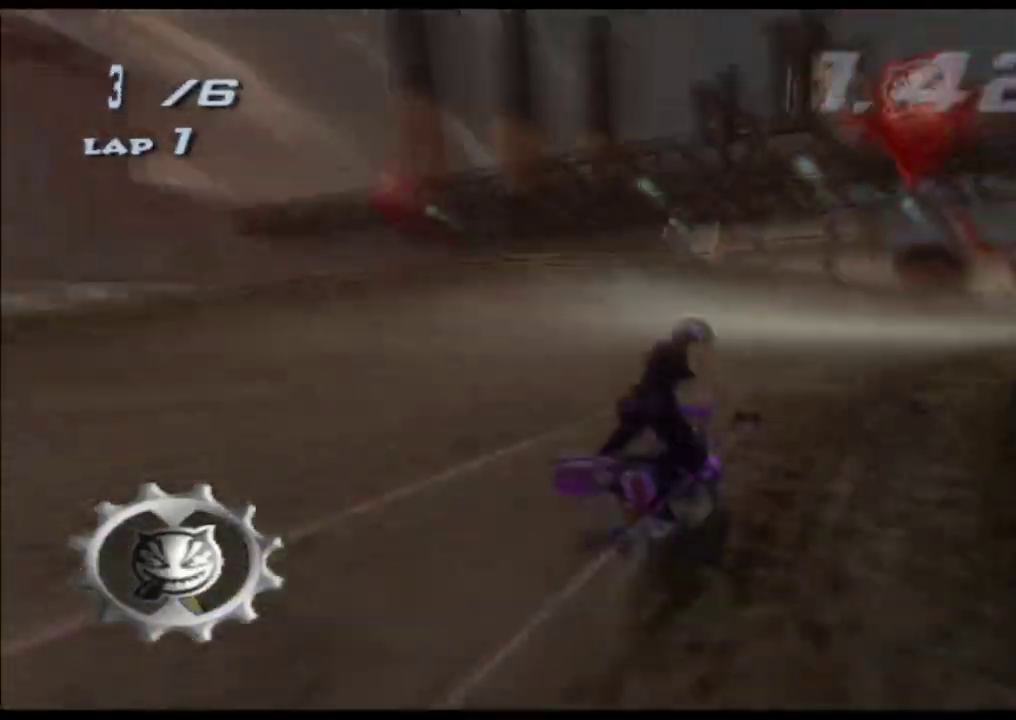
{"buttons": ["A", "X"], "left_stick": "right", "right_stick": "center", "events": [[67, "left_stick", "right"], [283, "left_stick", "center"], [383, "left_stick", "right"]]}
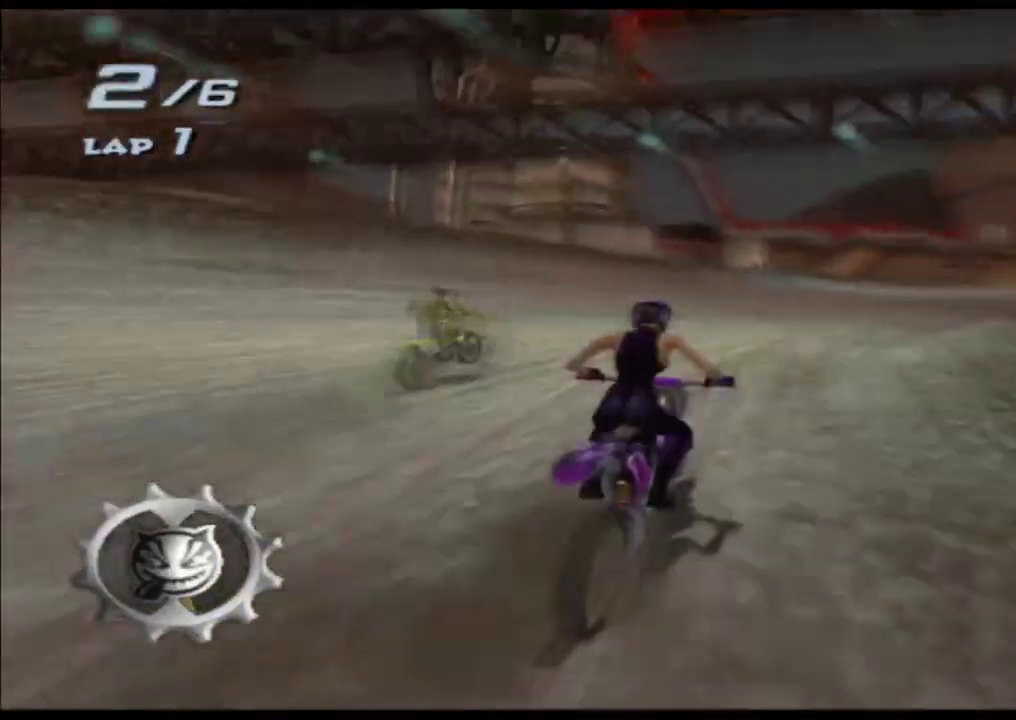
{"buttons": ["A", "X"], "left_stick": "center", "right_stick": "center", "events": [[233, "left_stick", "center"]]}
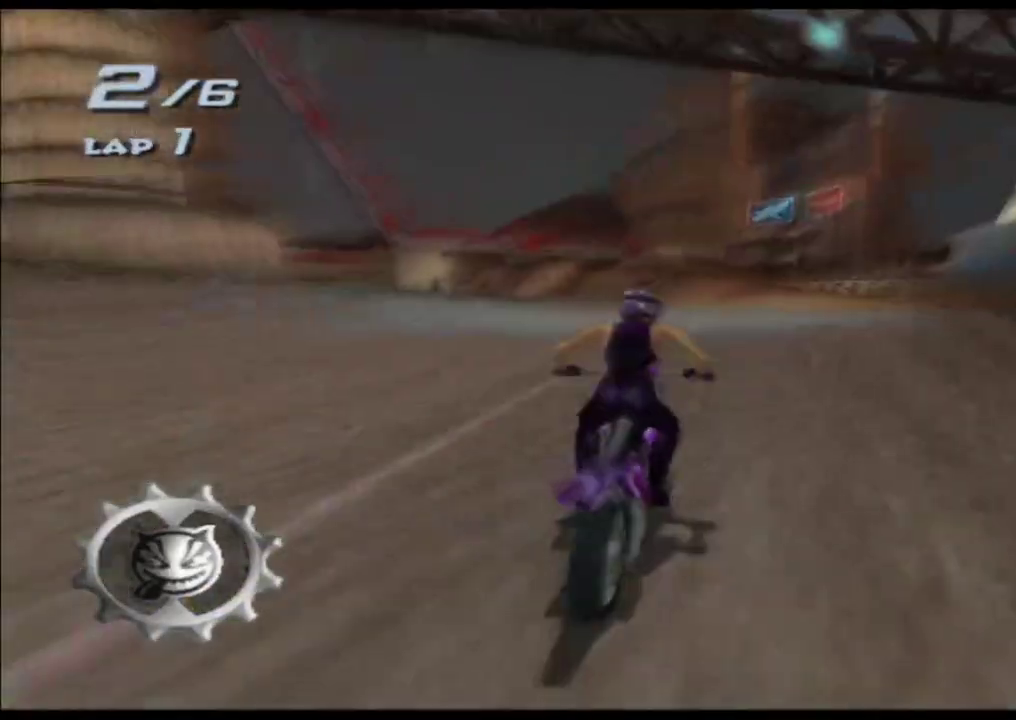
{"buttons": ["A", "X"], "left_stick": "center", "right_stick": "center", "events": [[17, "left_stick", "right"], [183, "left_stick", "center"]]}
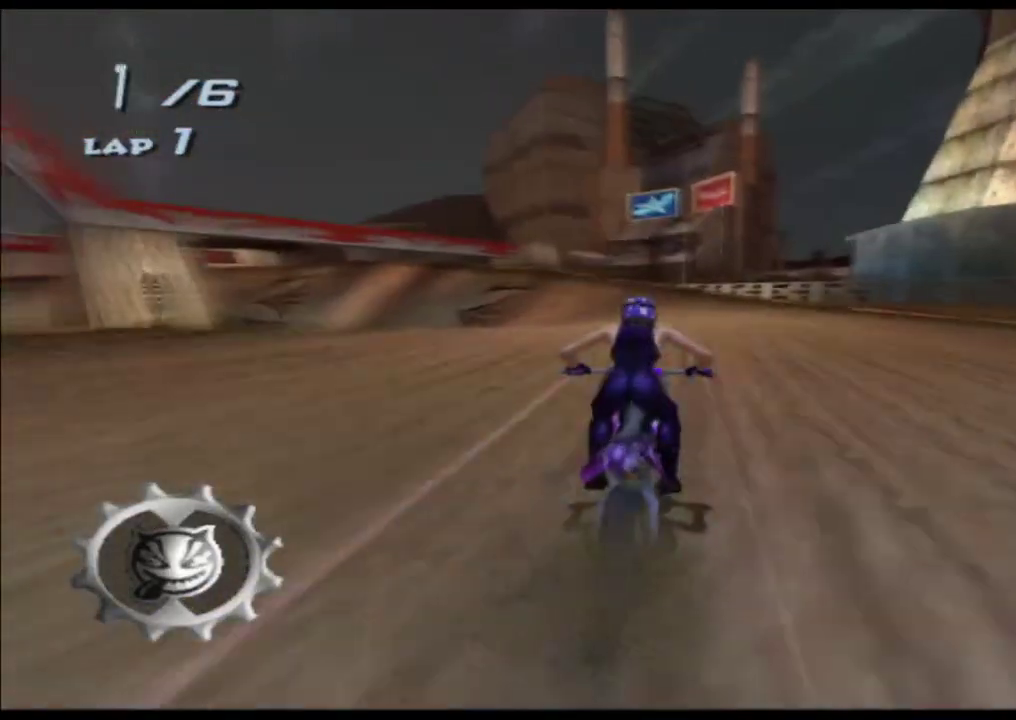
{"buttons": ["A", "X"], "left_stick": "left", "right_stick": "center", "events": [[33, "left_stick", "left"], [267, "left_stick", "center"], [450, "left_stick", "left"]]}
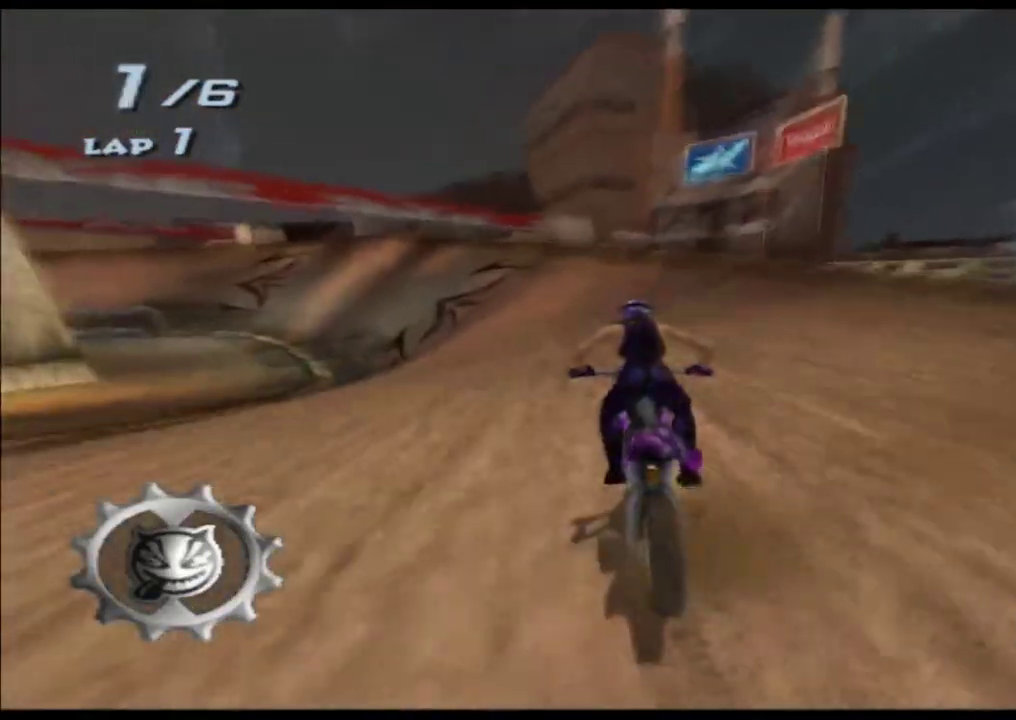
{"buttons": ["A", "X"], "left_stick": "left", "right_stick": "center", "events": [[200, "left_stick", "center"], [417, "left_stick", "left"]]}
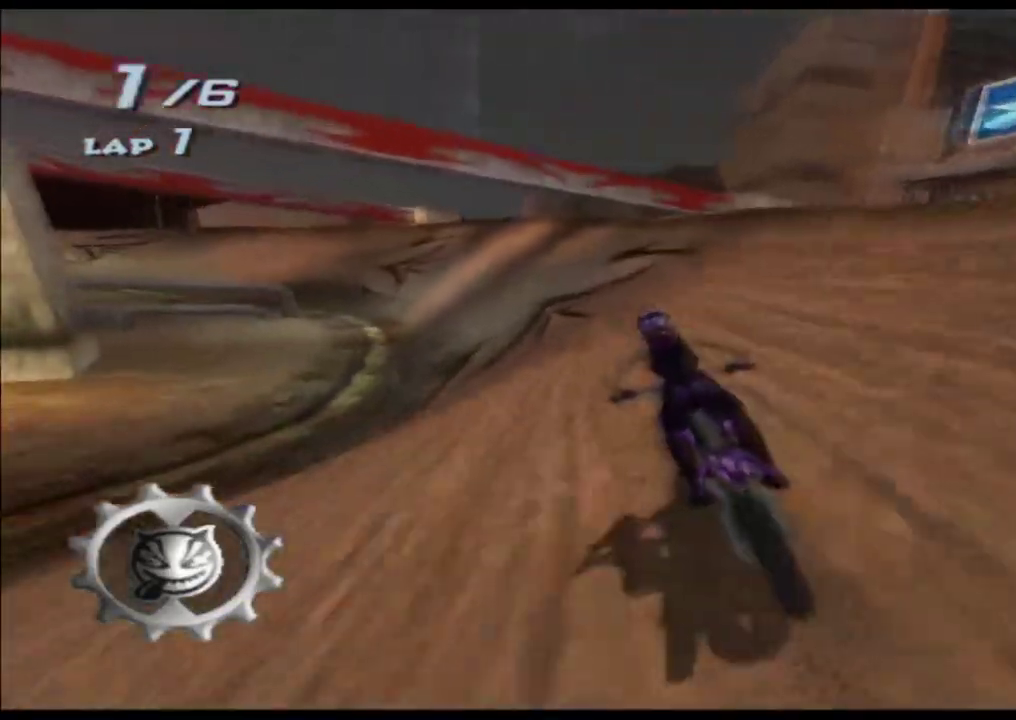
{"buttons": ["A", "X", "L2"], "left_stick": "left", "right_stick": "center"}
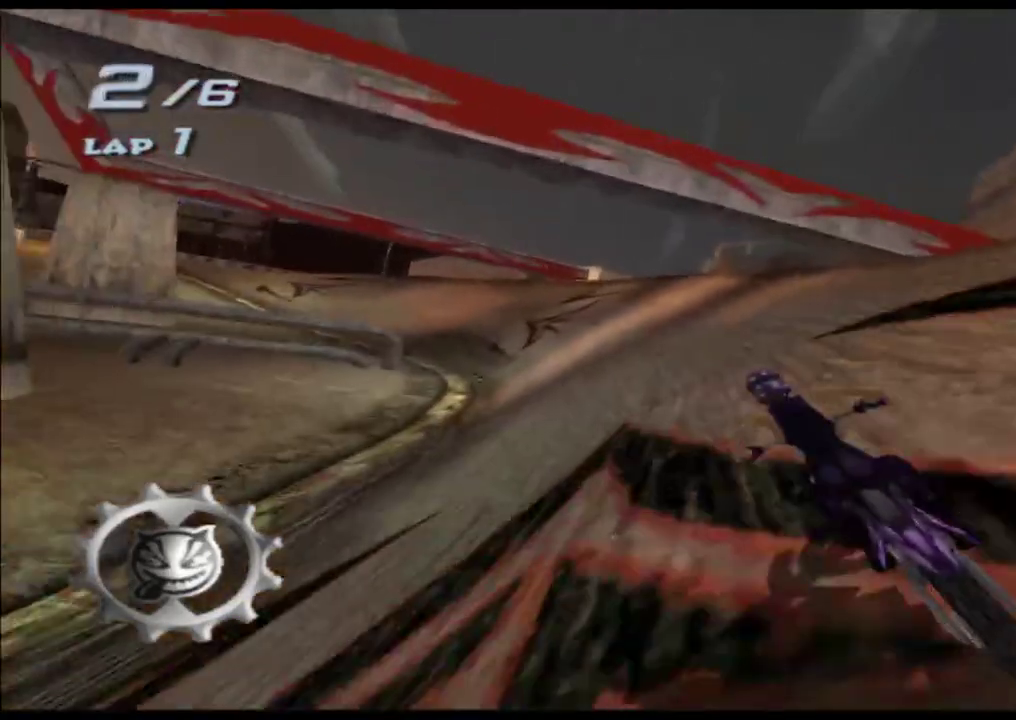
{"buttons": ["A", "X"], "left_stick": "center", "right_stick": "center"}
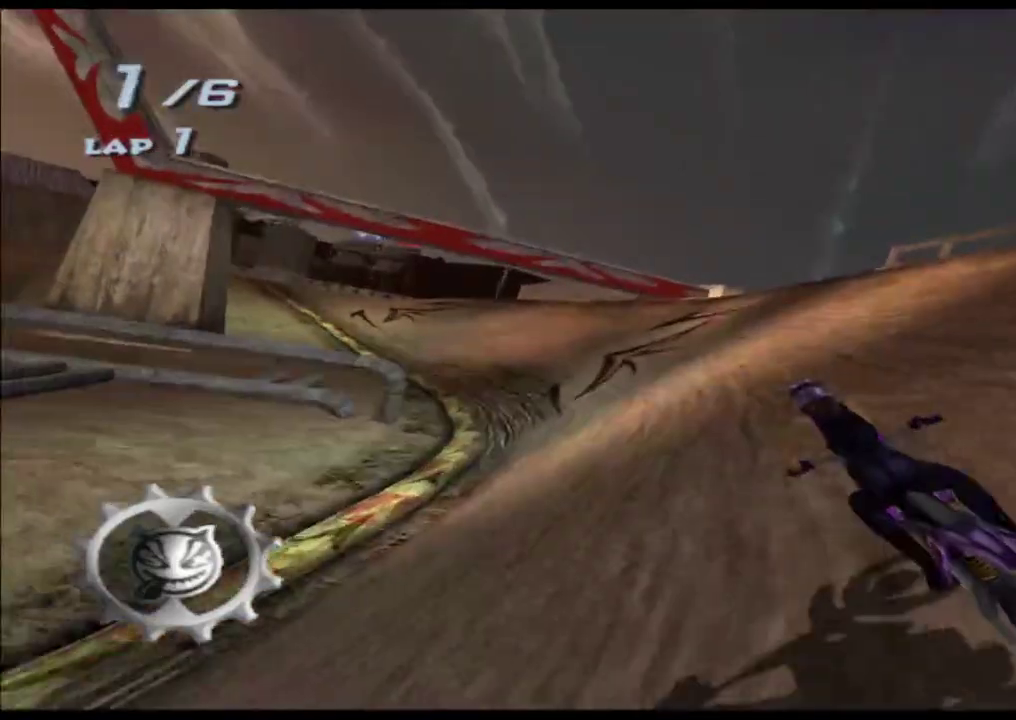
{"buttons": ["A", "X", "R1"], "left_stick": "center", "right_stick": "center"}
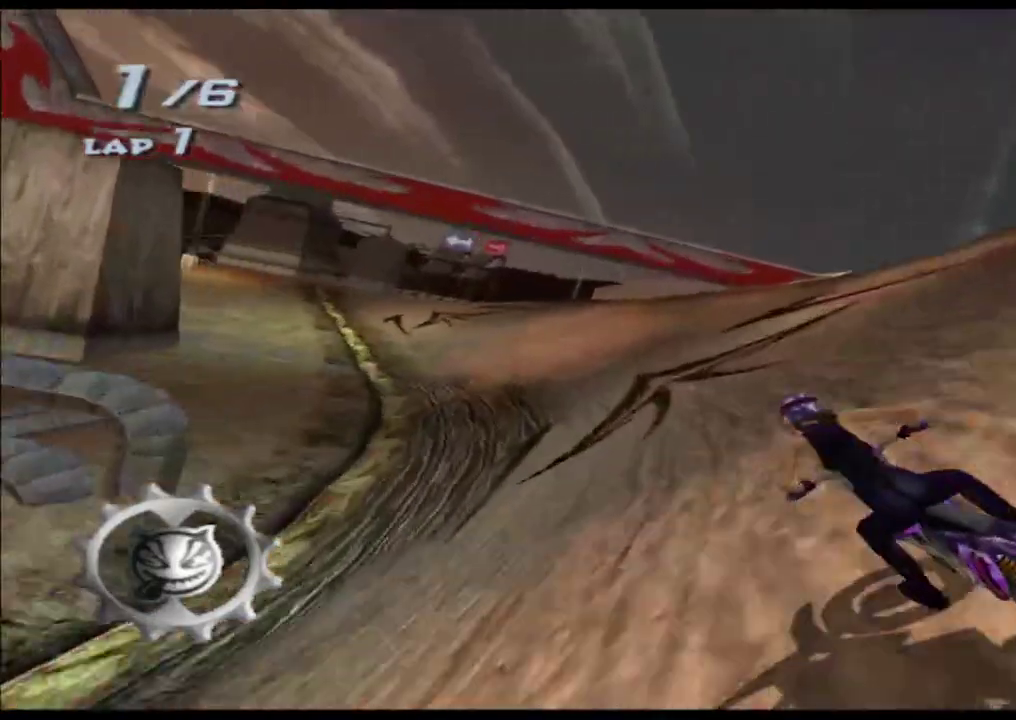
{"buttons": ["A", "X", "R1"], "left_stick": "center", "right_stick": "center"}
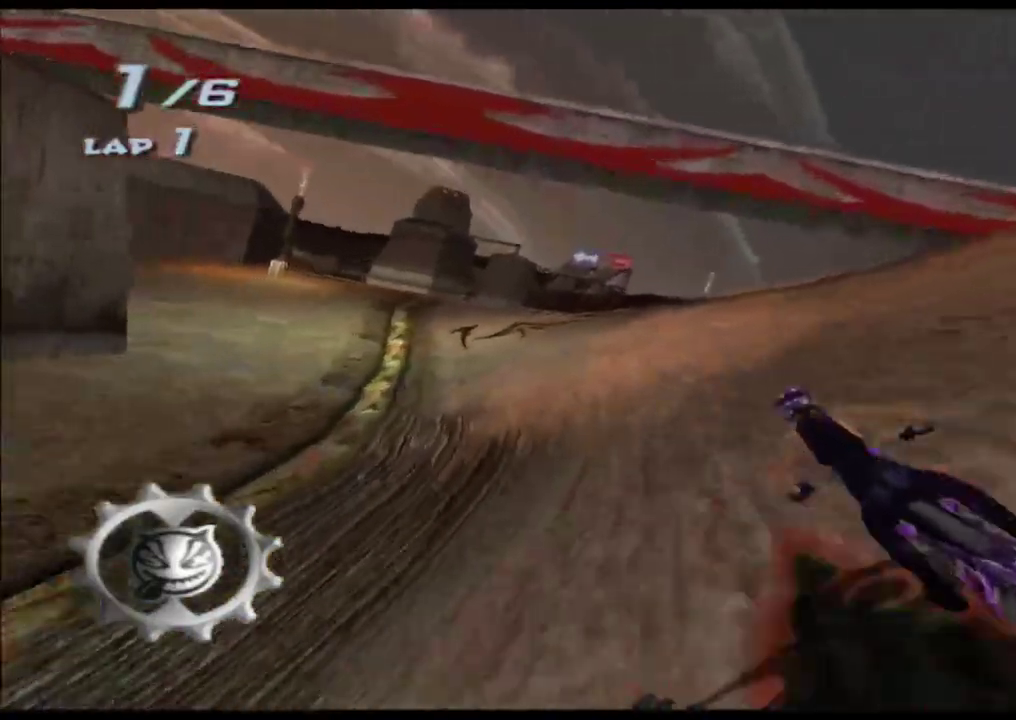
{"buttons": ["A", "X"], "left_stick": "down-left", "right_stick": "center"}
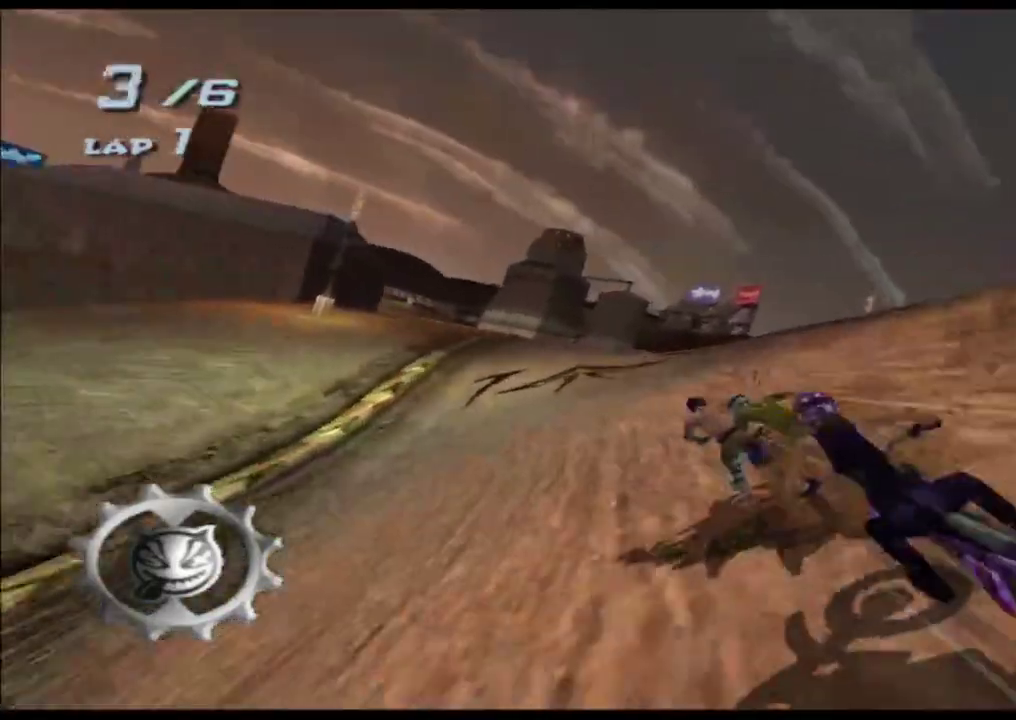
{"buttons": ["A", "X"], "left_stick": "center", "right_stick": "center"}
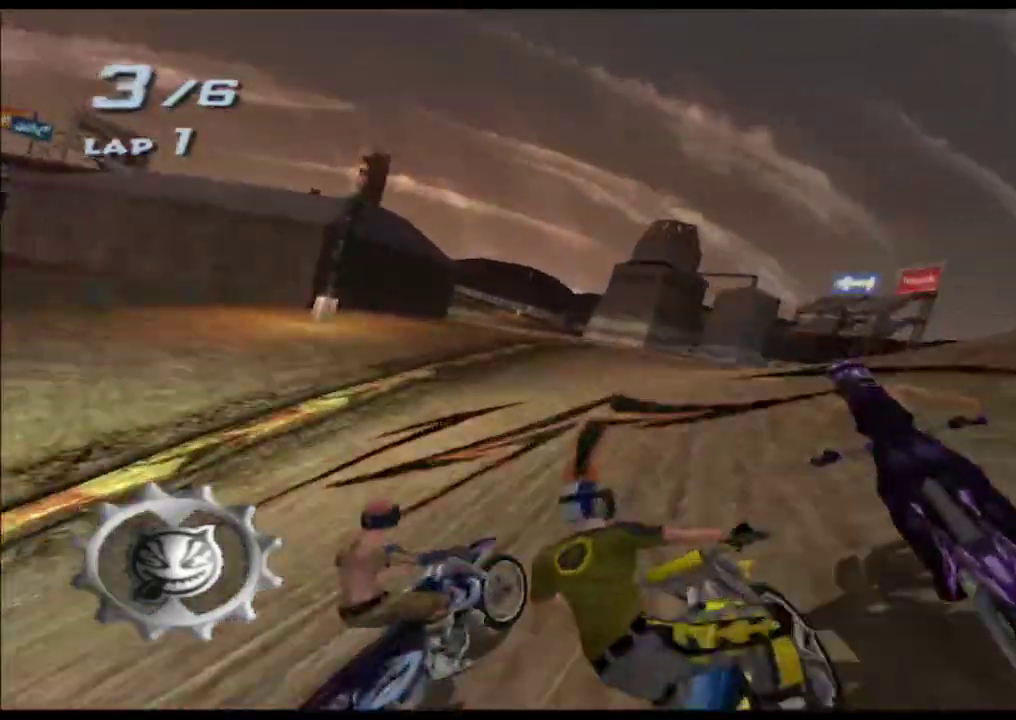
{"buttons": ["A", "X"], "left_stick": "left", "right_stick": "center", "events": [[17, "left_stick", "left"], [283, "left_stick", "center"], [467, "left_stick", "left"]]}
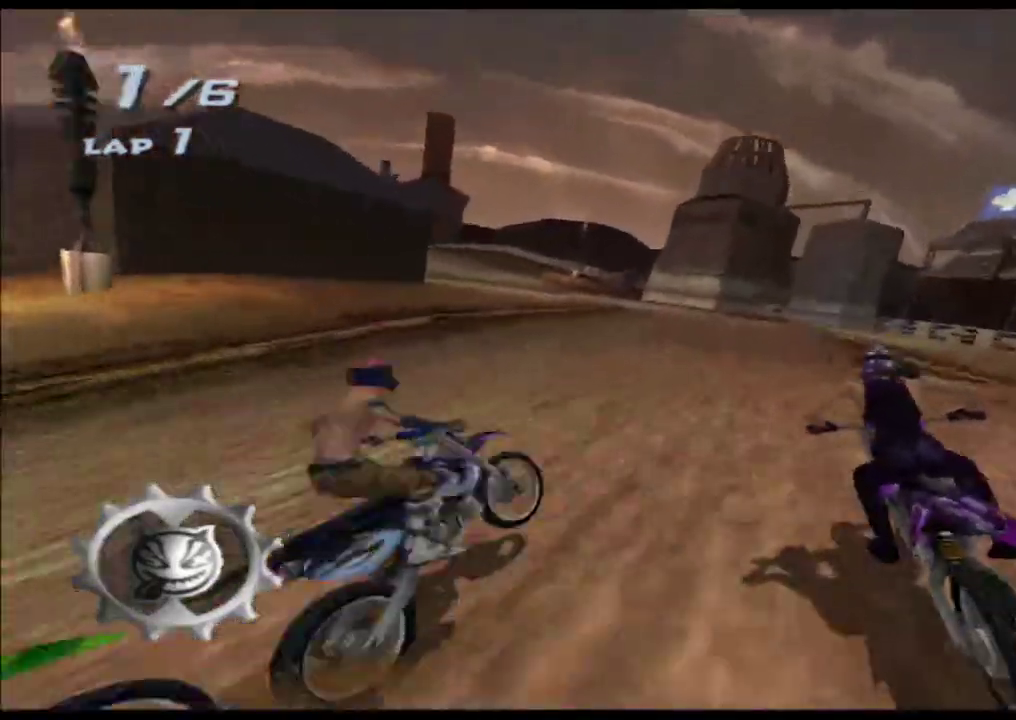
{"buttons": ["A", "X"], "left_stick": "left", "right_stick": "center"}
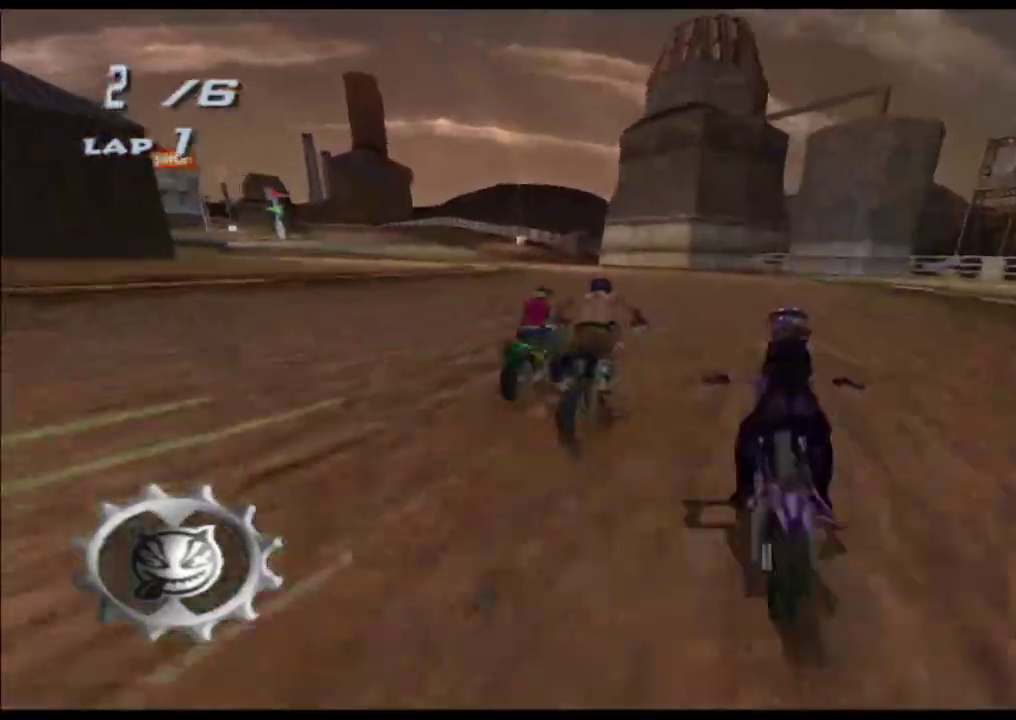
{"buttons": ["A", "X"], "left_stick": "center", "right_stick": "center"}
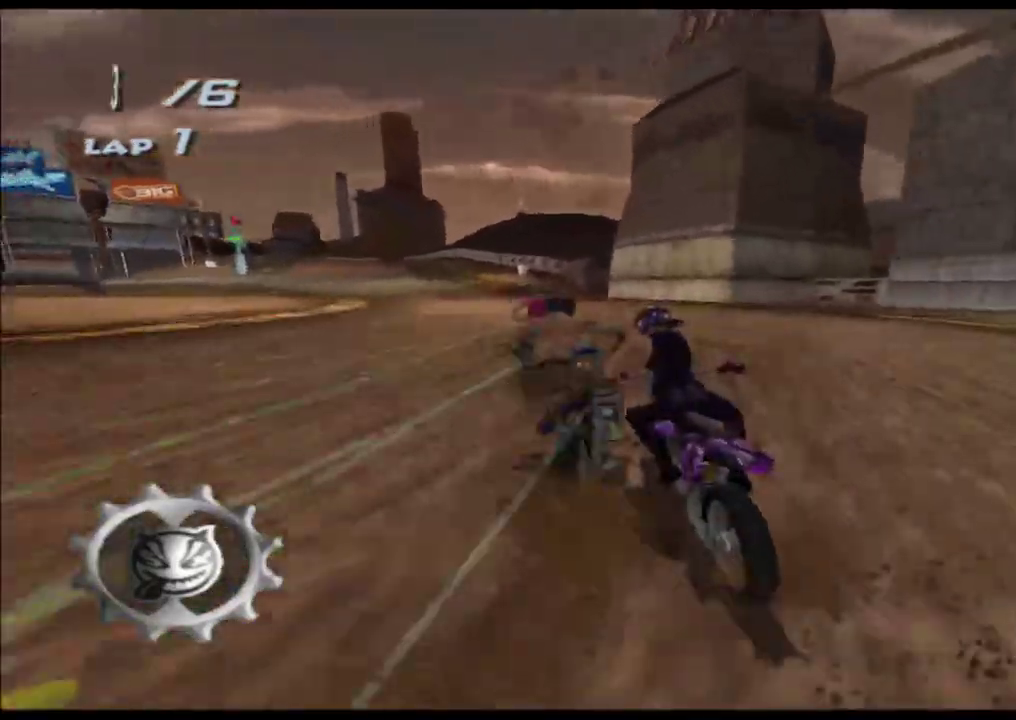
{"buttons": ["A", "X"], "left_stick": "left", "right_stick": "center", "events": [[183, "left_stick", "left"]]}